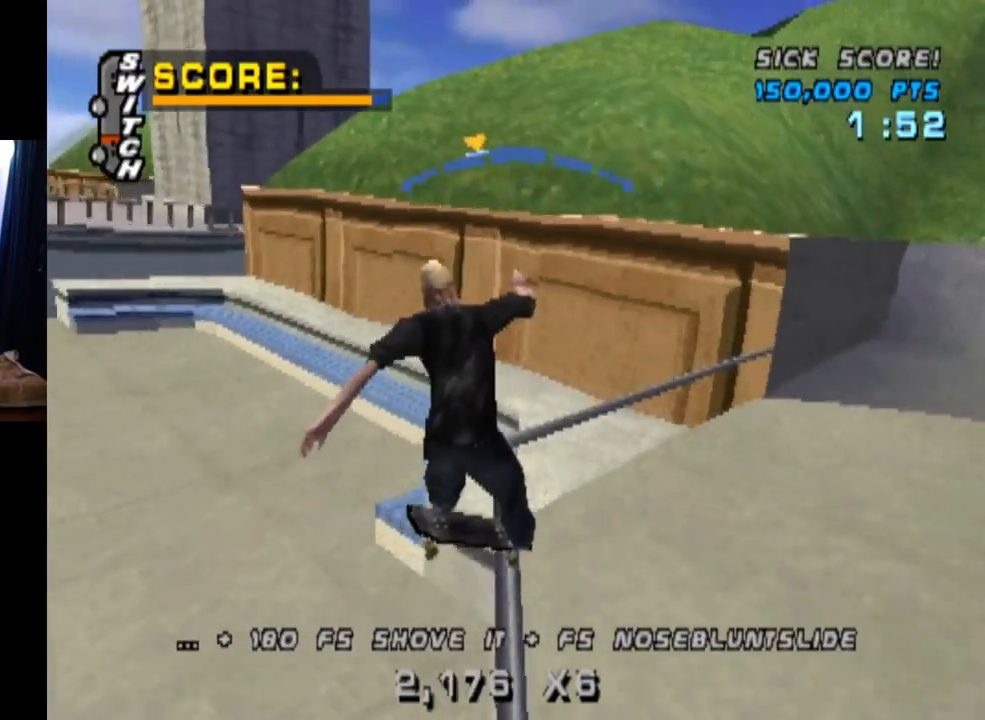
Gameplay with a controller (PlayStation layout); each line is a JSON object with the inputs held at the frame after it. "events" lists button and stick changes between this image and that frame as [ms after this image, input, new state], when the widget could be followed in between. Not read: L1 L3 R1 R3.
{"buttons": [], "left_stick": "center", "right_stick": "center", "events": [[16, "DPAD_RIGHT", "up"], [50, "CROSS", "up"], [150, "SQUARE", "down"], [183, "DPAD_DOWN", "down"], [183, "DPAD_RIGHT", "down"], [350, "SQUARE", "up"], [367, "DPAD_DOWN", "up"], [383, "DPAD_RIGHT", "up"]]}
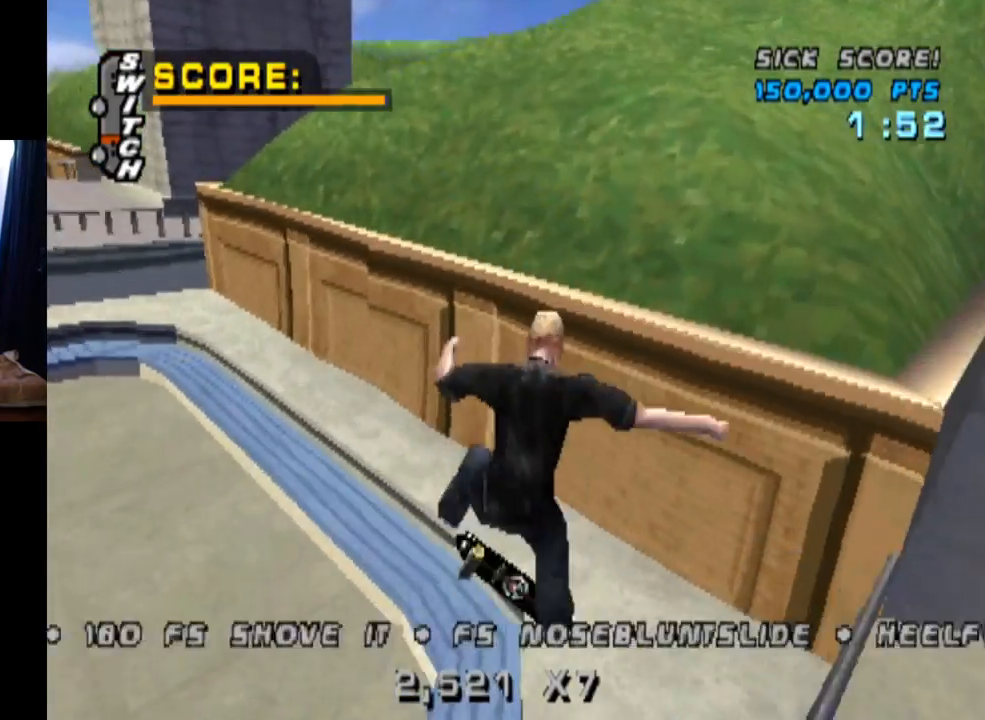
{"buttons": ["TRIANGLE", "DPAD_RIGHT"], "left_stick": "center", "right_stick": "center", "events": [[50, "DPAD_DOWN", "down"], [50, "DPAD_RIGHT", "down"], [100, "DPAD_RIGHT", "up"], [133, "TRIANGLE", "down"], [150, "DPAD_DOWN", "up"], [217, "DPAD_DOWN", "down"], [234, "DPAD_RIGHT", "down"], [284, "DPAD_RIGHT", "up"], [350, "DPAD_DOWN", "up"], [400, "DPAD_DOWN", "down"], [400, "DPAD_RIGHT", "down"], [484, "DPAD_DOWN", "up"]]}
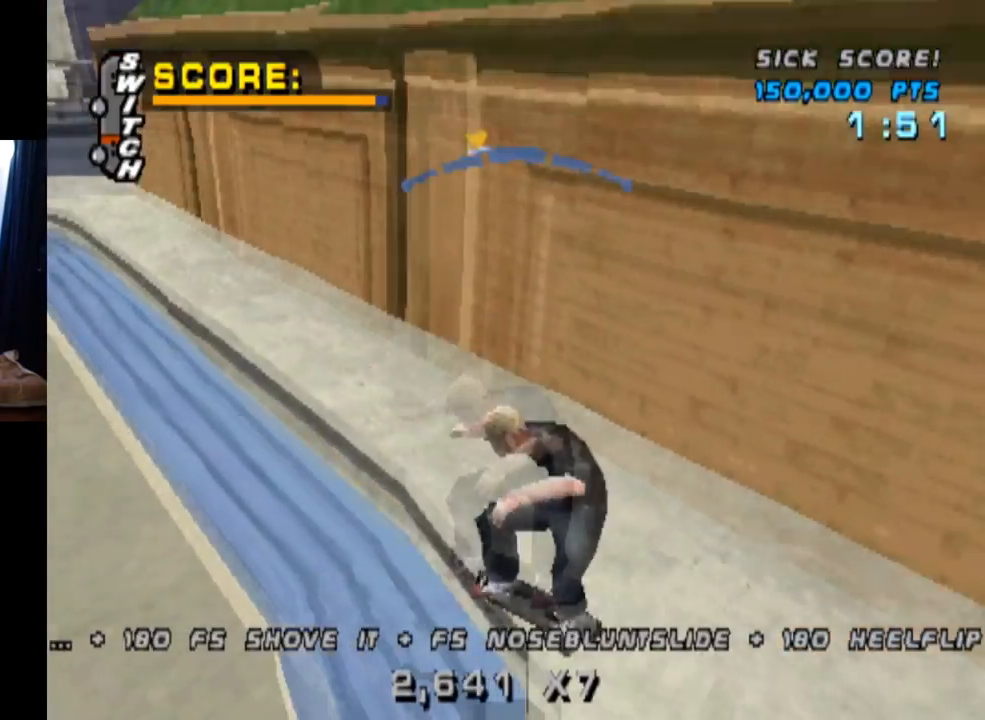
{"buttons": ["TRIANGLE"], "left_stick": "center", "right_stick": "center", "events": [[66, "DPAD_RIGHT", "up"], [100, "CROSS", "down"], [116, "DPAD_RIGHT", "down"], [133, "DPAD_DOWN", "down"], [133, "TRIANGLE", "up"], [216, "TRIANGLE", "down"], [233, "CROSS", "up"], [400, "DPAD_DOWN", "up"], [450, "DPAD_RIGHT", "up"]]}
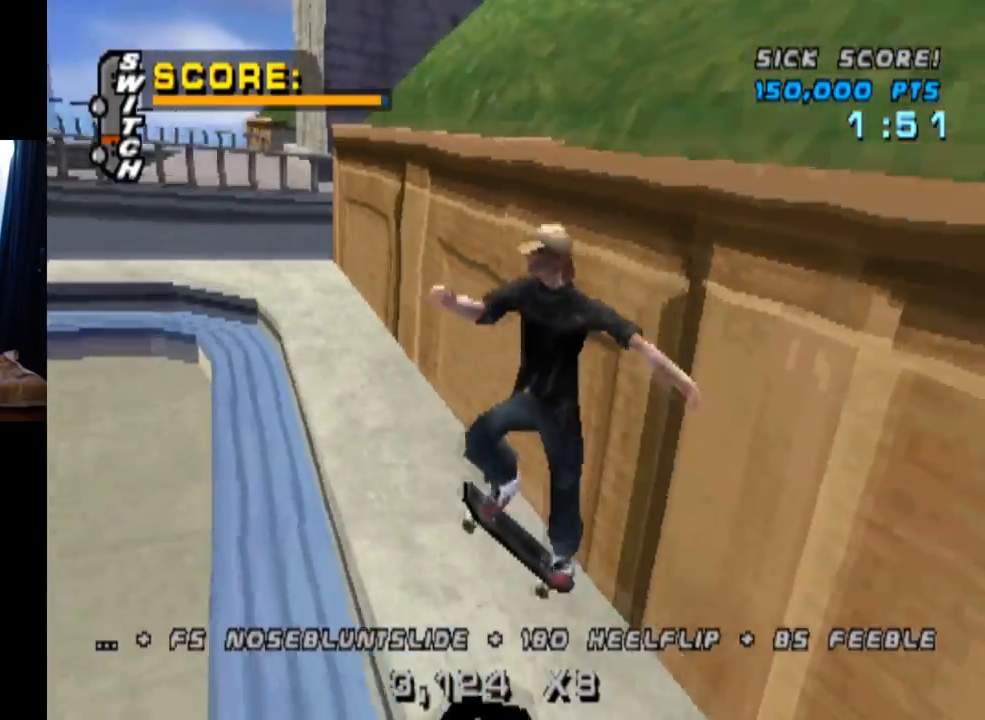
{"buttons": ["CROSS", "DPAD_DOWN"], "left_stick": "center", "right_stick": "center", "events": [[17, "CROSS", "down"], [17, "DPAD_UP", "down"], [33, "TRIANGLE", "up"], [83, "DPAD_UP", "up"], [167, "DPAD_DOWN", "down"], [300, "DPAD_DOWN", "up"], [317, "DPAD_UP", "down"], [434, "DPAD_UP", "up"], [450, "DPAD_DOWN", "down"]]}
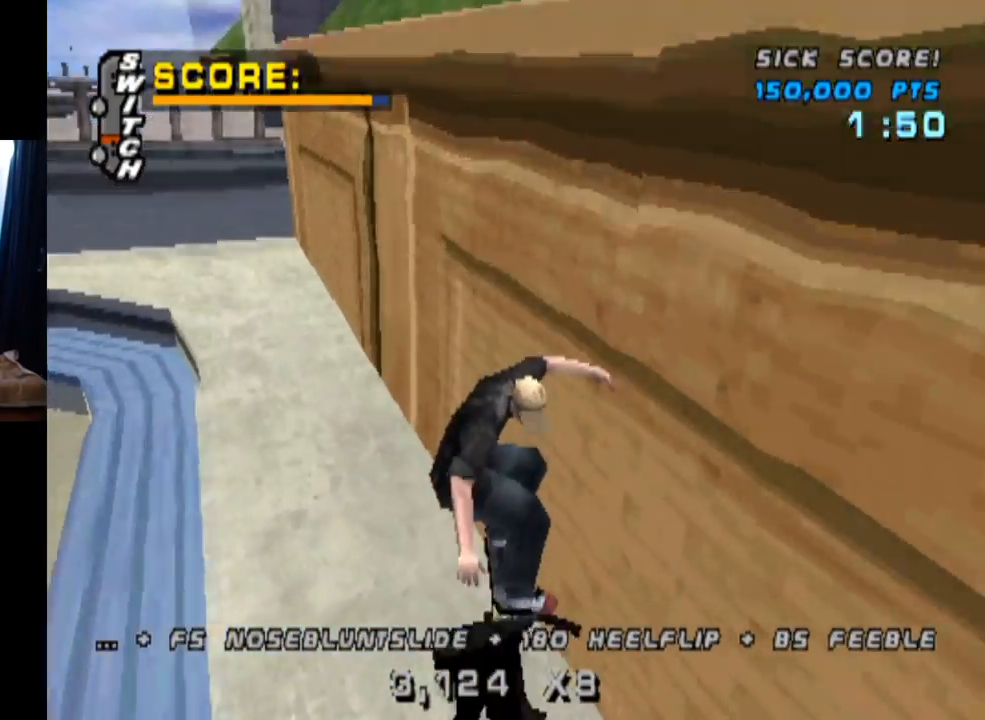
{"buttons": ["TRIANGLE", "DPAD_UP"], "left_stick": "center", "right_stick": "center", "events": [[33, "DPAD_RIGHT", "down"], [50, "DPAD_RIGHT", "up"], [66, "DPAD_DOWN", "up"], [66, "DPAD_UP", "down"], [116, "TRIANGLE", "down"], [133, "CROSS", "up"], [200, "DPAD_RIGHT", "down"], [216, "DPAD_UP", "up"], [266, "DPAD_UP", "down"], [283, "DPAD_RIGHT", "up"], [300, "CROSS", "down"], [350, "TRIANGLE", "up"], [383, "TRIANGLE", "down"], [400, "DPAD_UP", "up"], [417, "CROSS", "up"], [450, "DPAD_UP", "down"]]}
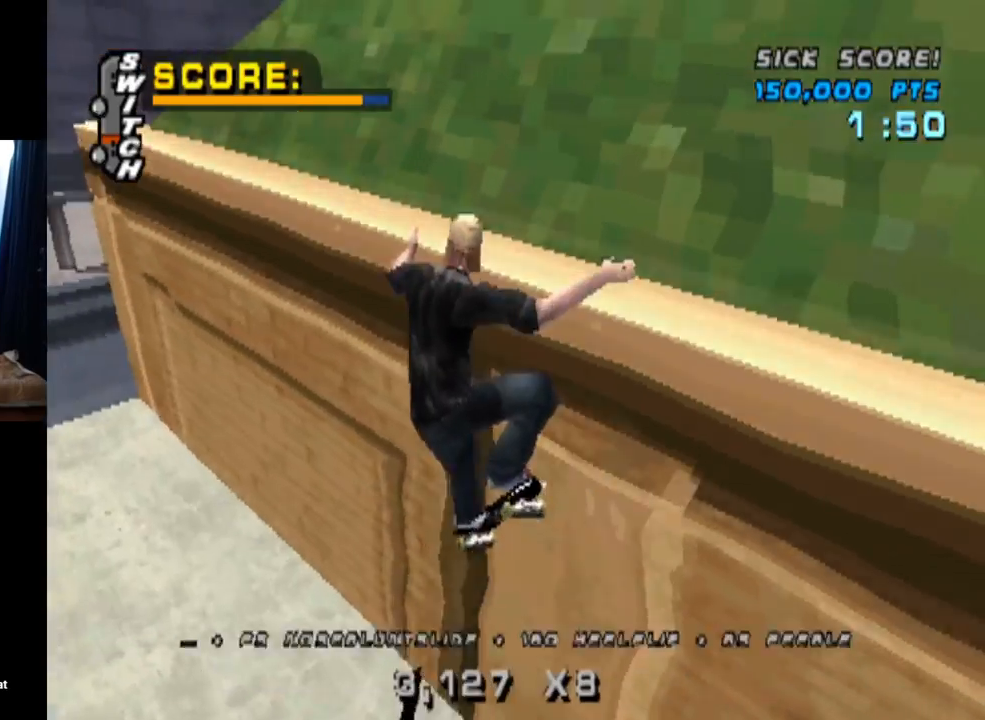
{"buttons": ["CROSS", "TRIANGLE", "DPAD_DOWN", "DPAD_RIGHT"], "left_stick": "center", "right_stick": "center", "events": [[50, "DPAD_UP", "up"], [133, "CROSS", "down"], [167, "DPAD_DOWN", "down"], [300, "DPAD_DOWN", "up"], [317, "DPAD_UP", "down"], [434, "DPAD_RIGHT", "down"], [434, "DPAD_UP", "up"], [450, "DPAD_DOWN", "down"]]}
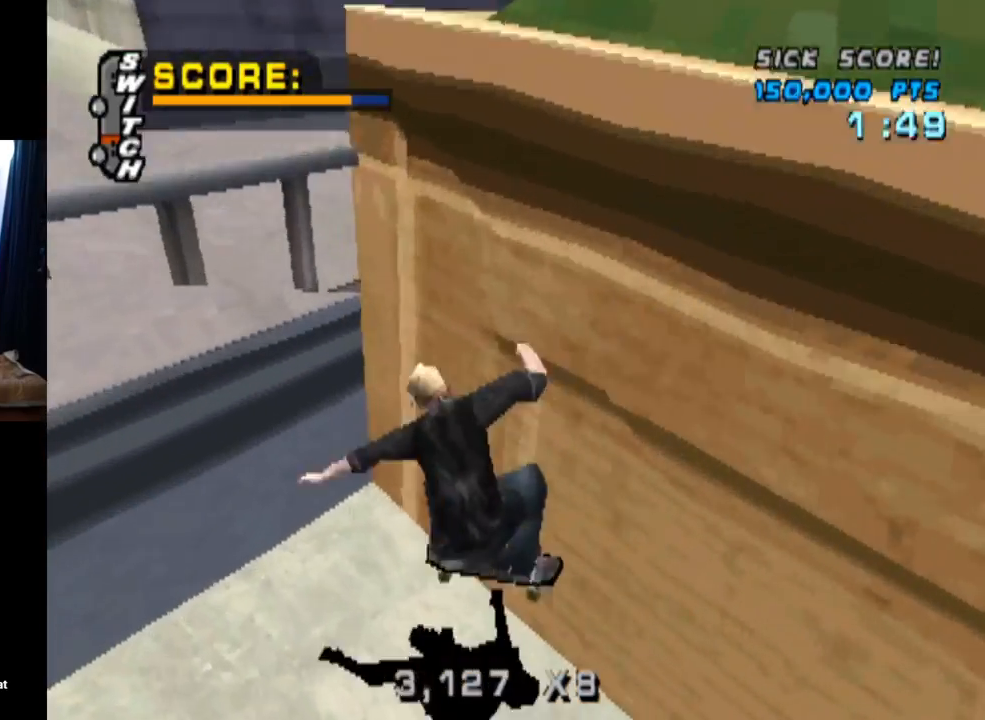
{"buttons": ["TRIANGLE"], "left_stick": "center", "right_stick": "center", "events": [[16, "DPAD_RIGHT", "up"], [33, "DPAD_DOWN", "up"], [66, "DPAD_UP", "down"], [166, "DPAD_UP", "up"], [183, "DPAD_DOWN", "down"], [216, "CROSS", "up"], [250, "DPAD_LEFT", "down"], [266, "DPAD_DOWN", "up"], [400, "DPAD_LEFT", "up"]]}
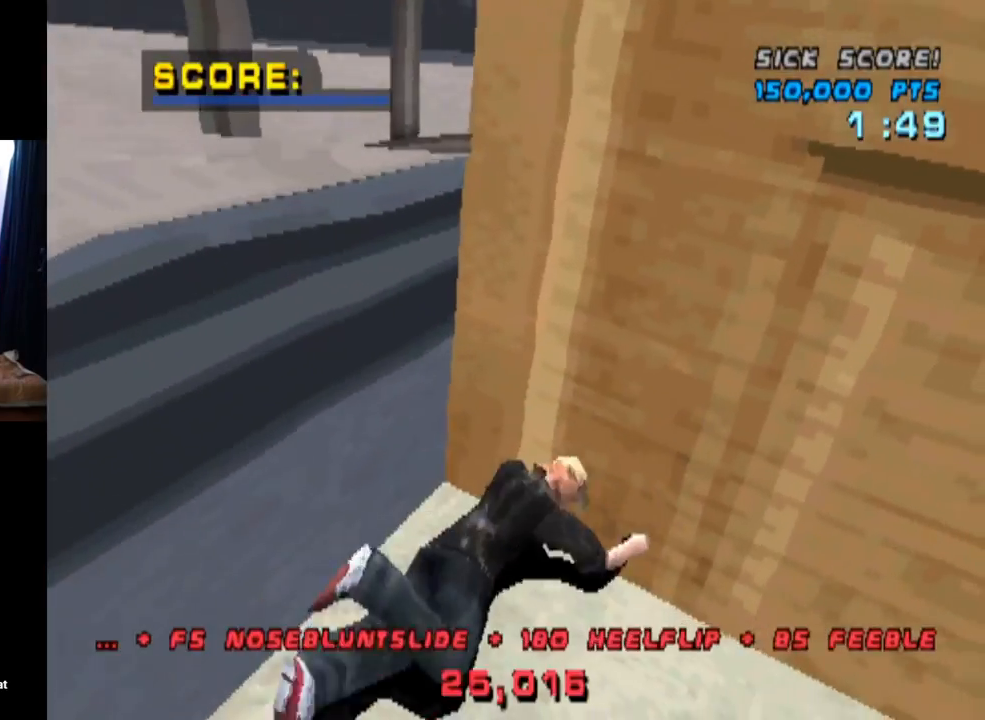
{"buttons": [], "left_stick": "center", "right_stick": "center", "events": [[50, "TRIANGLE", "up"]]}
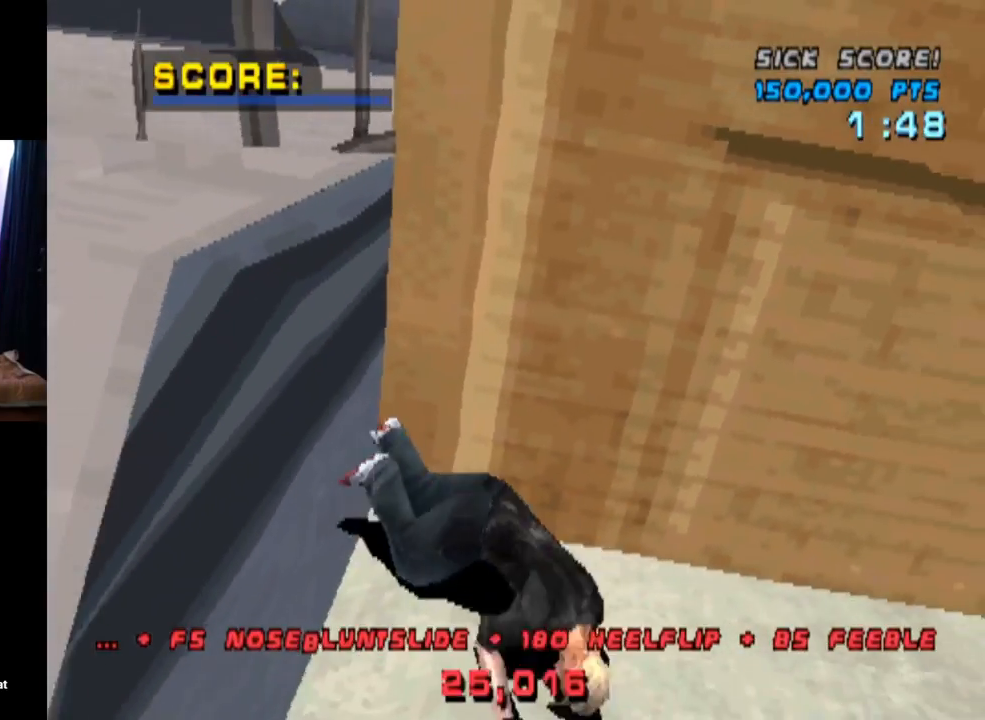
{"buttons": ["CROSS", "SQUARE", "DPAD_RIGHT"], "left_stick": "center", "right_stick": "center", "events": [[116, "CROSS", "down"], [116, "SQUARE", "down"], [316, "R2", "down"], [467, "DPAD_RIGHT", "down"], [483, "R2", "up"]]}
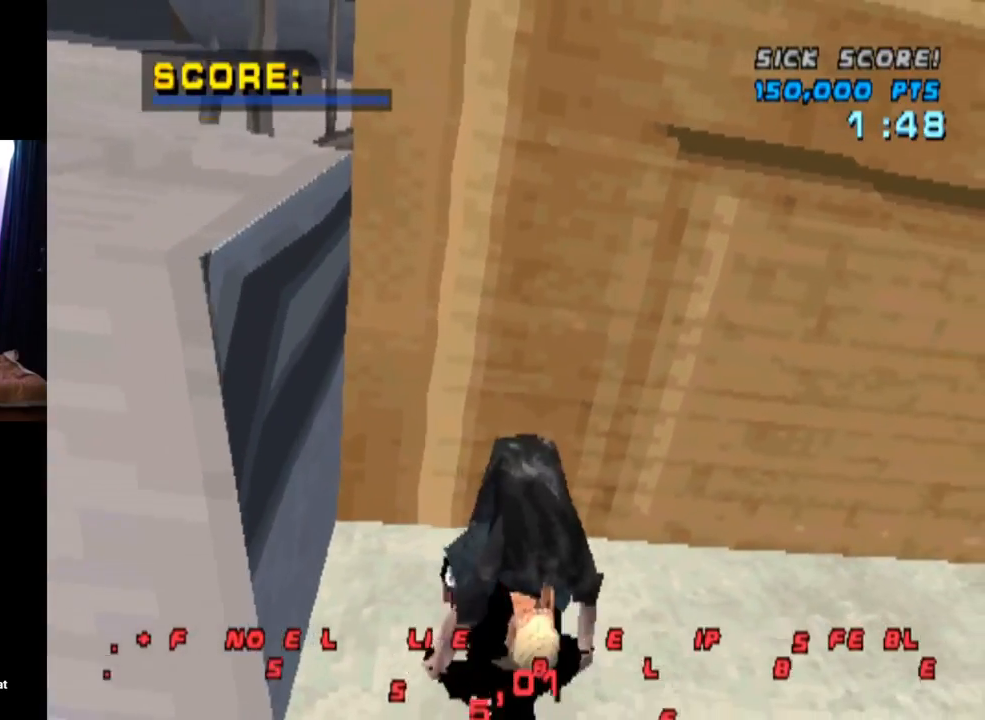
{"buttons": ["CROSS"], "left_stick": "center", "right_stick": "center", "events": [[50, "R2", "down"], [133, "DPAD_RIGHT", "up"], [217, "R2", "up"], [217, "SQUARE", "up"], [284, "R2", "down"], [434, "R2", "up"]]}
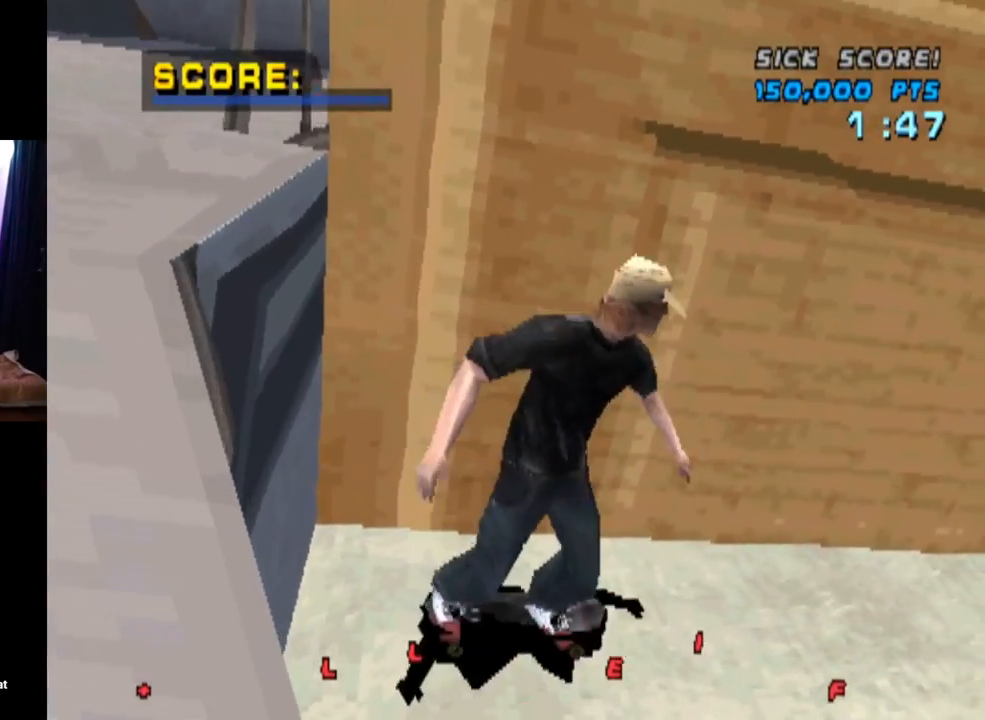
{"buttons": ["CROSS"], "left_stick": "center", "right_stick": "center", "events": [[183, "DPAD_LEFT", "down"], [300, "DPAD_LEFT", "up"]]}
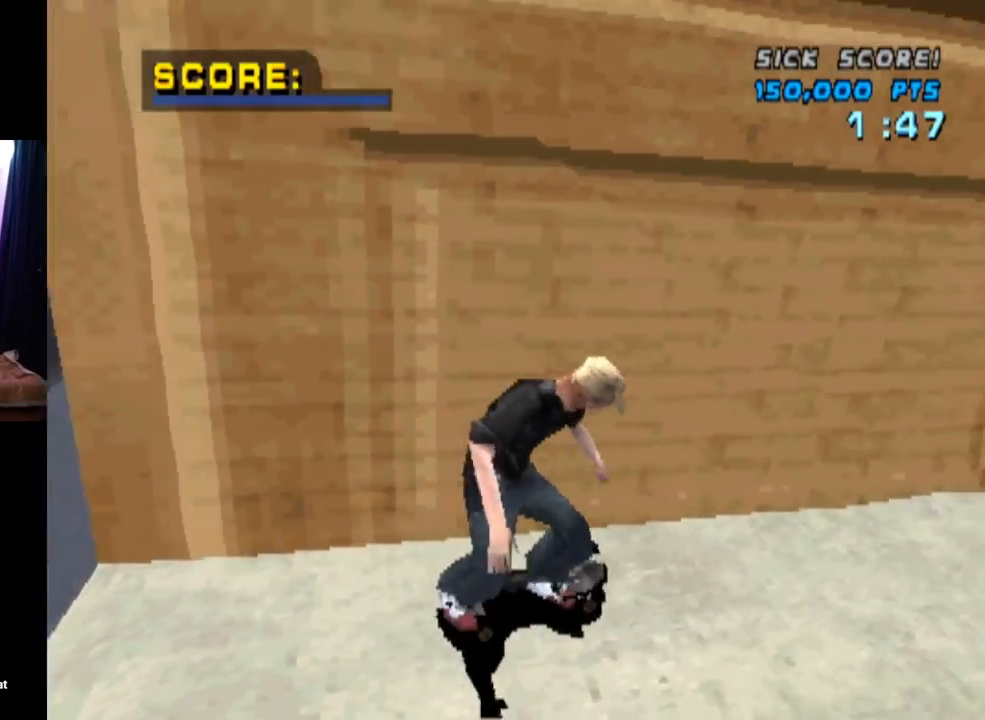
{"buttons": ["CROSS", "DPAD_RIGHT"], "left_stick": "center", "right_stick": "center", "events": [[84, "DPAD_RIGHT", "down"], [301, "DPAD_RIGHT", "up"], [434, "DPAD_RIGHT", "down"]]}
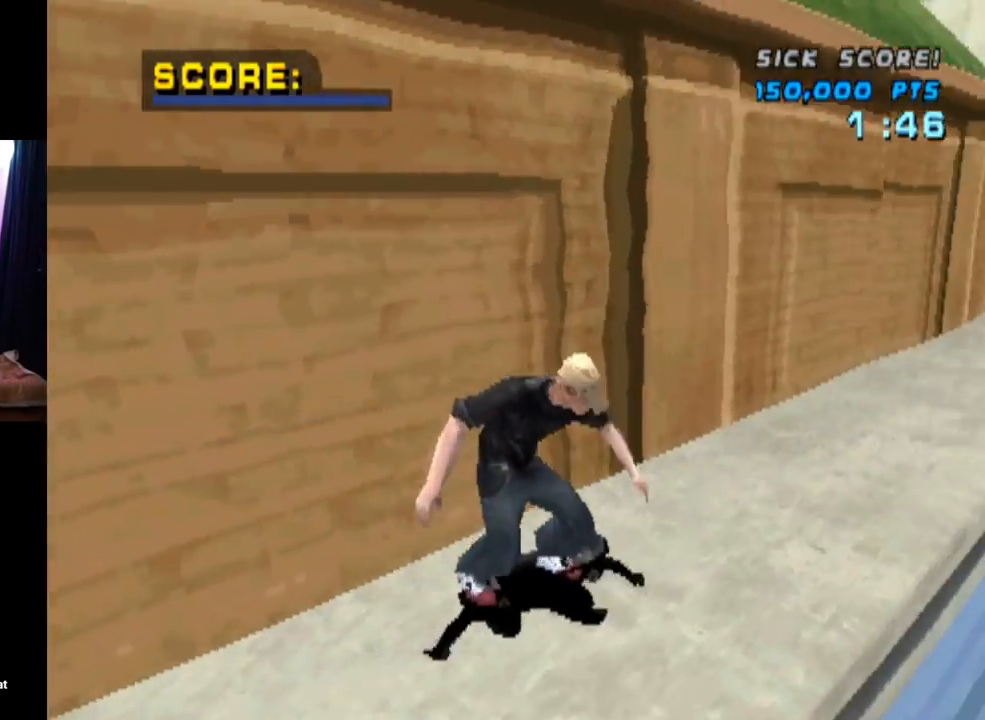
{"buttons": ["TRIANGLE"], "left_stick": "center", "right_stick": "center", "events": [[17, "DPAD_DOWN", "down"], [33, "CROSS", "up"], [33, "SQUARE", "down"], [217, "SQUARE", "up"], [333, "DPAD_DOWN", "up"], [434, "DPAD_RIGHT", "up"], [484, "TRIANGLE", "down"]]}
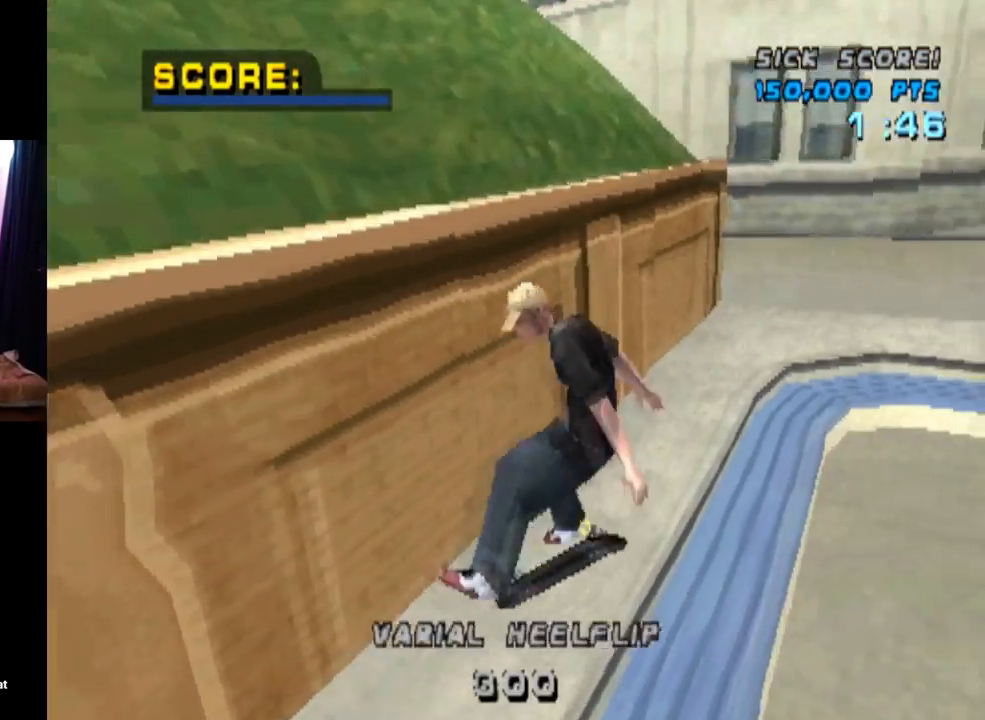
{"buttons": ["TRIANGLE", "DPAD_UP"], "left_stick": "center", "right_stick": "center", "events": [[50, "DPAD_DOWN", "down"], [167, "DPAD_DOWN", "up"], [184, "DPAD_UP", "down"], [334, "DPAD_RIGHT", "down"], [334, "DPAD_UP", "up"], [351, "DPAD_DOWN", "down"], [451, "DPAD_DOWN", "up"], [467, "DPAD_RIGHT", "up"], [467, "DPAD_UP", "down"]]}
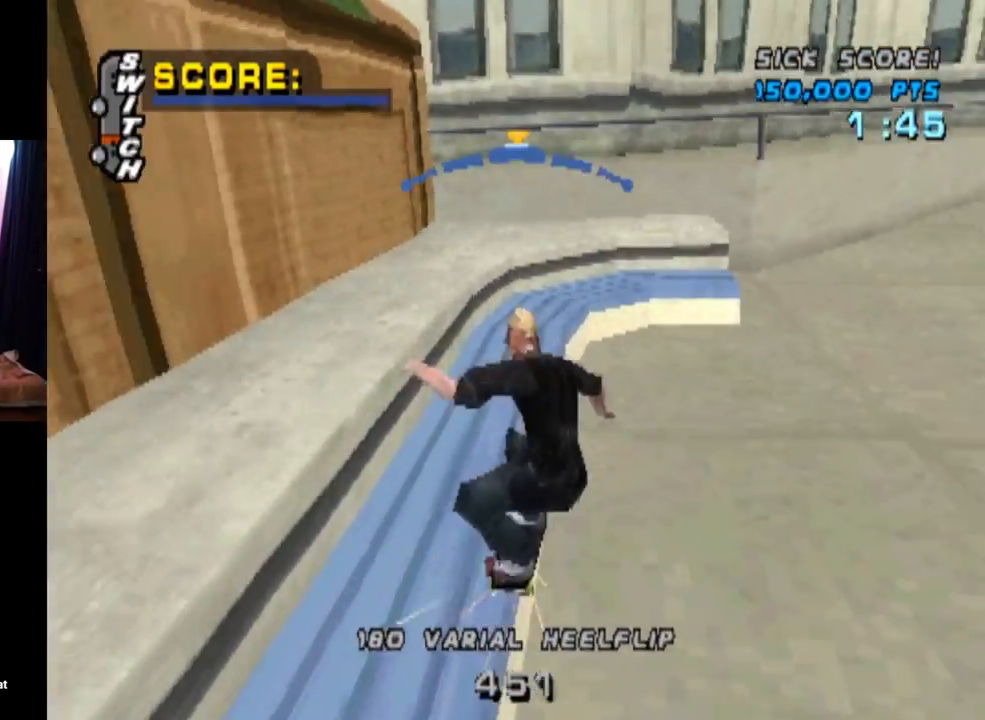
{"buttons": ["CROSS", "DPAD_DOWN", "DPAD_RIGHT"], "left_stick": "center", "right_stick": "center", "events": [[67, "DPAD_UP", "up"], [233, "CROSS", "down"], [250, "DPAD_LEFT", "down"], [250, "TRIANGLE", "up"], [350, "DPAD_LEFT", "up"], [434, "DPAD_RIGHT", "down"], [484, "DPAD_DOWN", "down"]]}
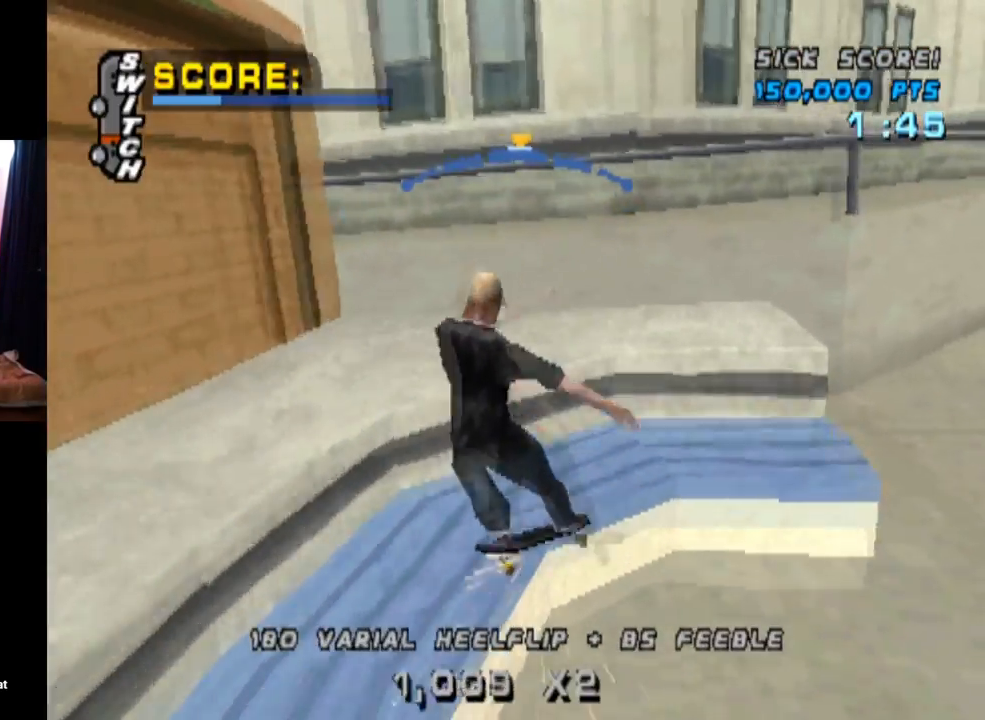
{"buttons": ["CROSS", "DPAD_UP"], "left_stick": "center", "right_stick": "center", "events": [[100, "SQUARE", "down"], [134, "CROSS", "up"], [317, "CROSS", "down"], [334, "SQUARE", "up"], [367, "DPAD_DOWN", "up"], [401, "DPAD_RIGHT", "up"], [467, "DPAD_UP", "down"]]}
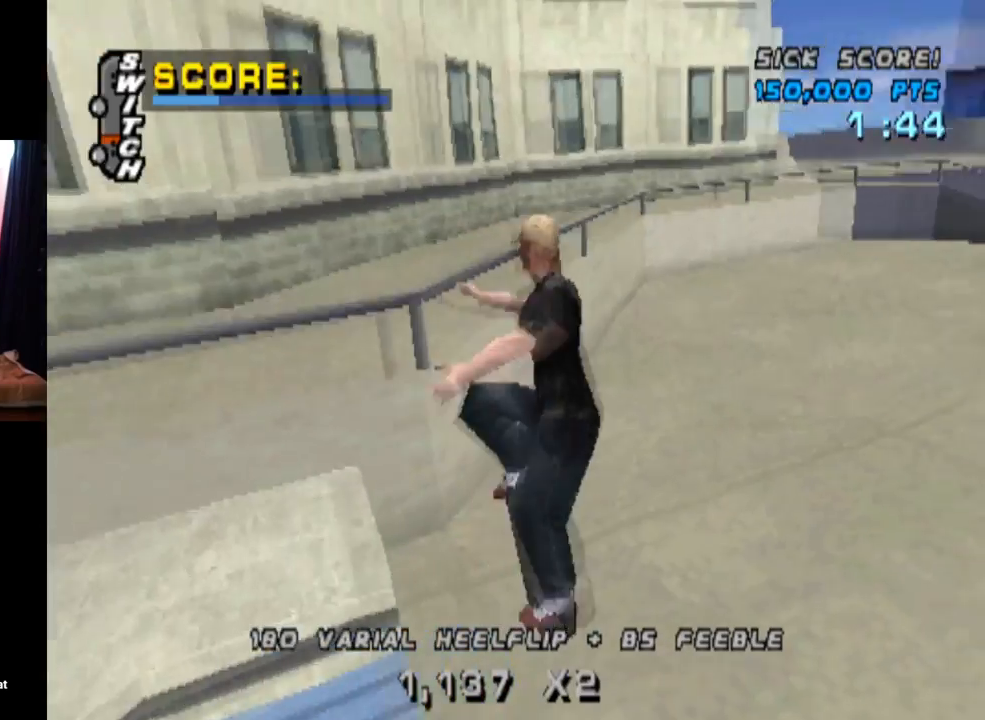
{"buttons": ["CROSS", "DPAD_UP"], "left_stick": "center", "right_stick": "center", "events": [[67, "DPAD_LEFT", "down"], [100, "DPAD_UP", "up"], [117, "DPAD_LEFT", "up"], [150, "DPAD_DOWN", "down"], [283, "DPAD_DOWN", "up"], [334, "DPAD_UP", "down"]]}
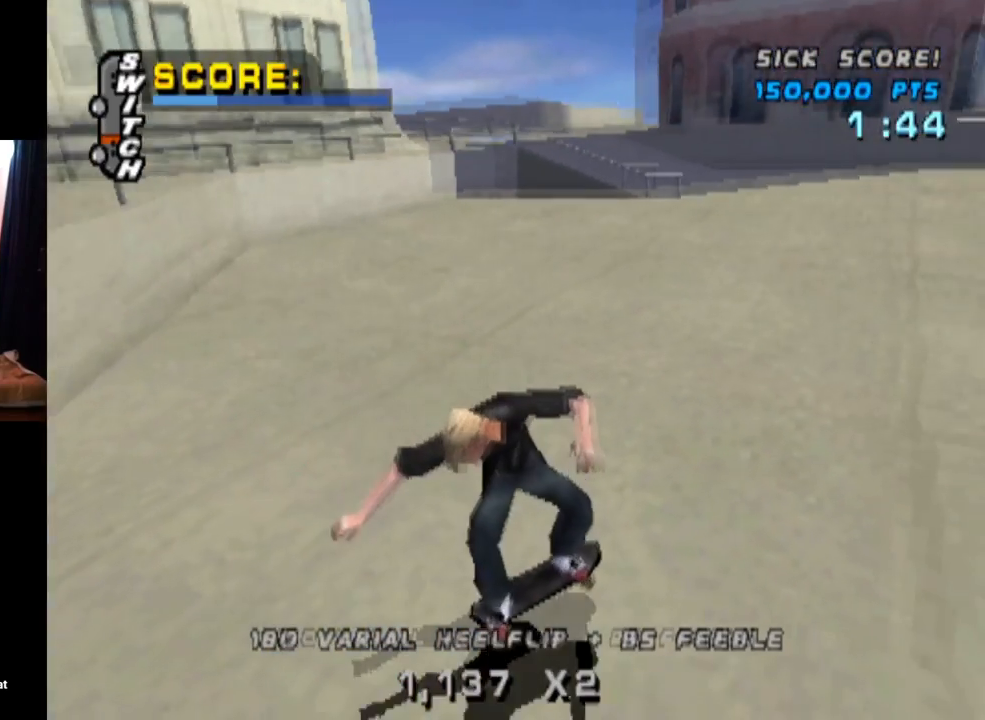
{"buttons": ["SQUARE", "DPAD_RIGHT"], "left_stick": "center", "right_stick": "center", "events": [[100, "DPAD_LEFT", "down"], [117, "DPAD_UP", "up"], [267, "DPAD_LEFT", "up"], [401, "DPAD_RIGHT", "down"], [451, "SQUARE", "down"], [484, "CROSS", "up"]]}
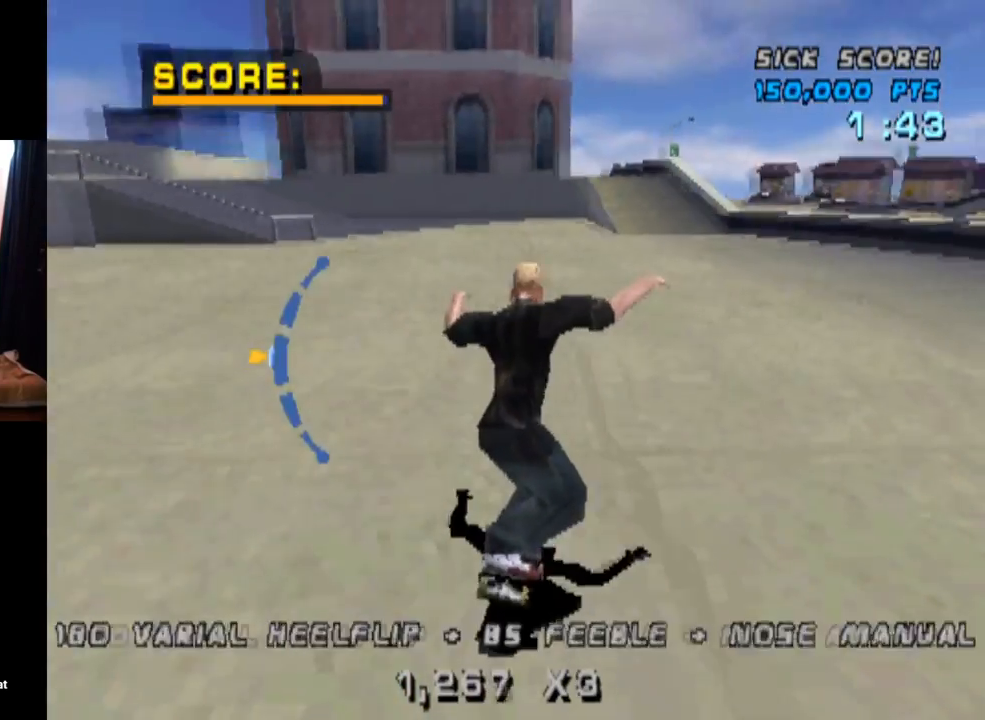
{"buttons": ["CROSS"], "left_stick": "center", "right_stick": "center", "events": [[150, "CROSS", "down"], [167, "SQUARE", "up"], [183, "DPAD_RIGHT", "up"], [283, "DPAD_DOWN", "down"], [434, "DPAD_DOWN", "up"]]}
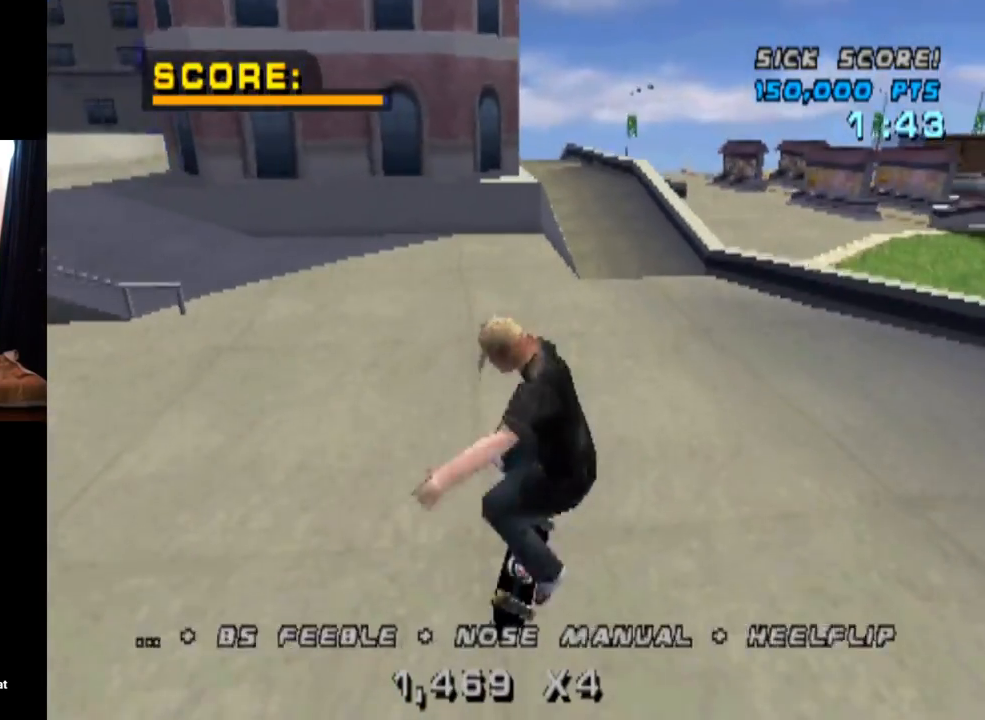
{"buttons": ["CROSS", "DPAD_DOWN", "DPAD_RIGHT"], "left_stick": "center", "right_stick": "center", "events": [[17, "DPAD_UP", "down"], [134, "DPAD_UP", "up"], [150, "DPAD_DOWN", "down"], [267, "DPAD_DOWN", "up"], [267, "DPAD_UP", "down"], [384, "DPAD_RIGHT", "down"], [401, "DPAD_DOWN", "down"], [401, "DPAD_UP", "up"]]}
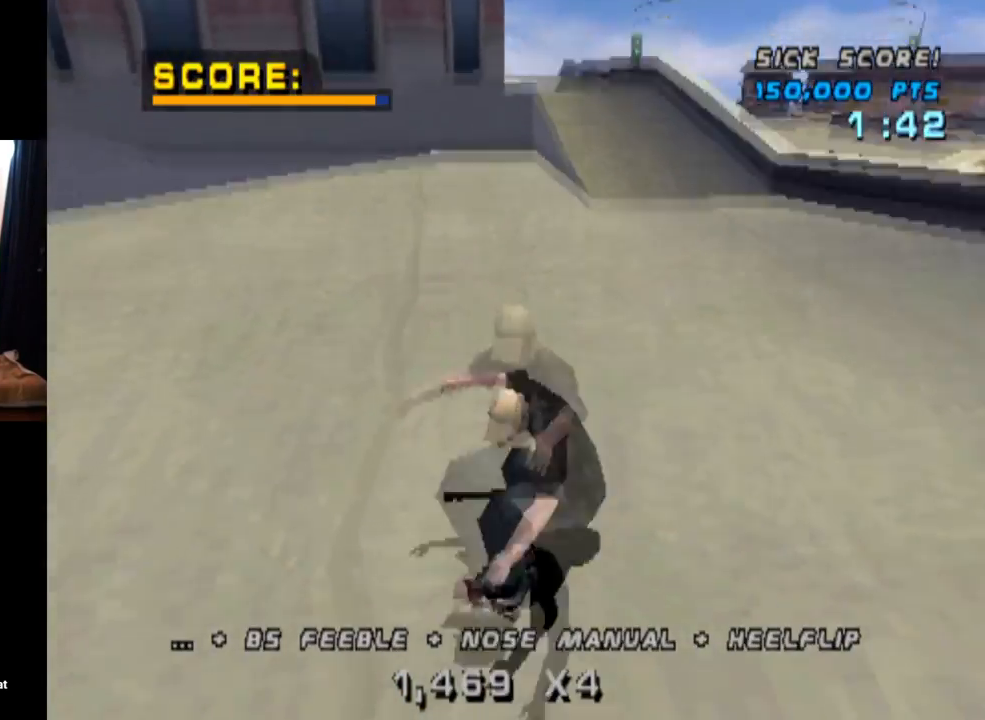
{"buttons": ["CROSS", "DPAD_LEFT"], "left_stick": "center", "right_stick": "center", "events": [[33, "DPAD_DOWN", "up"], [50, "DPAD_RIGHT", "up"], [50, "DPAD_UP", "down"], [117, "DPAD_UP", "up"], [500, "DPAD_LEFT", "down"]]}
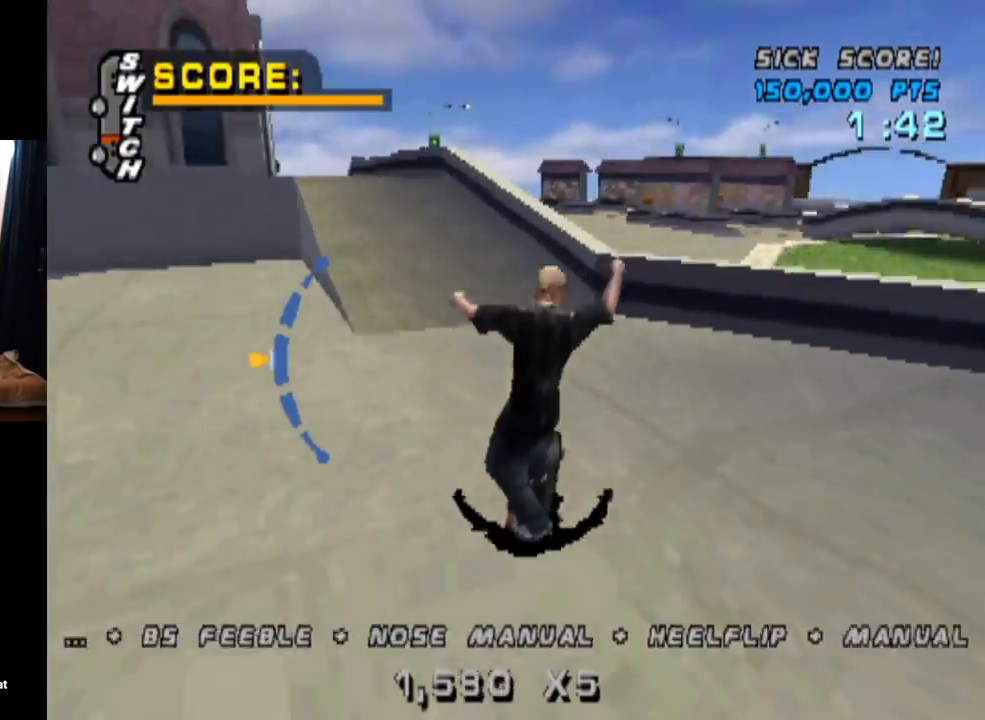
{"buttons": ["TRIANGLE"], "left_stick": "center", "right_stick": "center", "events": [[201, "DPAD_LEFT", "up"], [284, "TRIANGLE", "down"], [301, "CROSS", "up"], [301, "DPAD_UP", "down"], [484, "DPAD_UP", "up"]]}
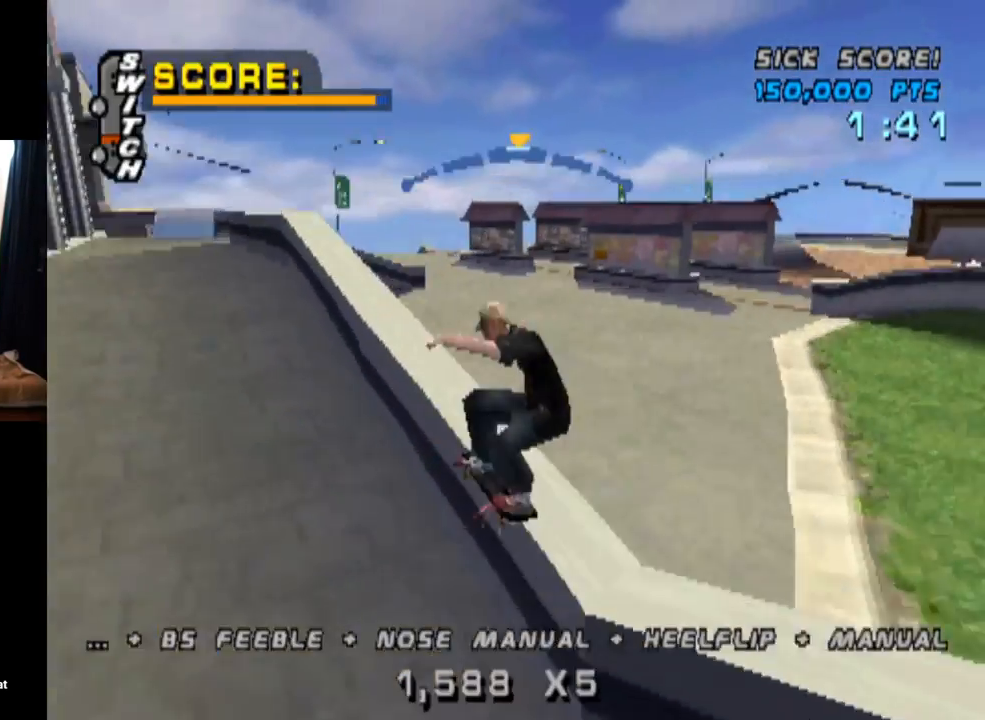
{"buttons": [], "left_stick": "center", "right_stick": "center", "events": [[100, "DPAD_UP", "down"], [217, "CROSS", "down"], [233, "TRIANGLE", "up"], [250, "DPAD_UP", "up"], [283, "DPAD_UP", "down"], [317, "SQUARE", "down"], [350, "CROSS", "up"], [467, "SQUARE", "up"], [500, "DPAD_UP", "up"]]}
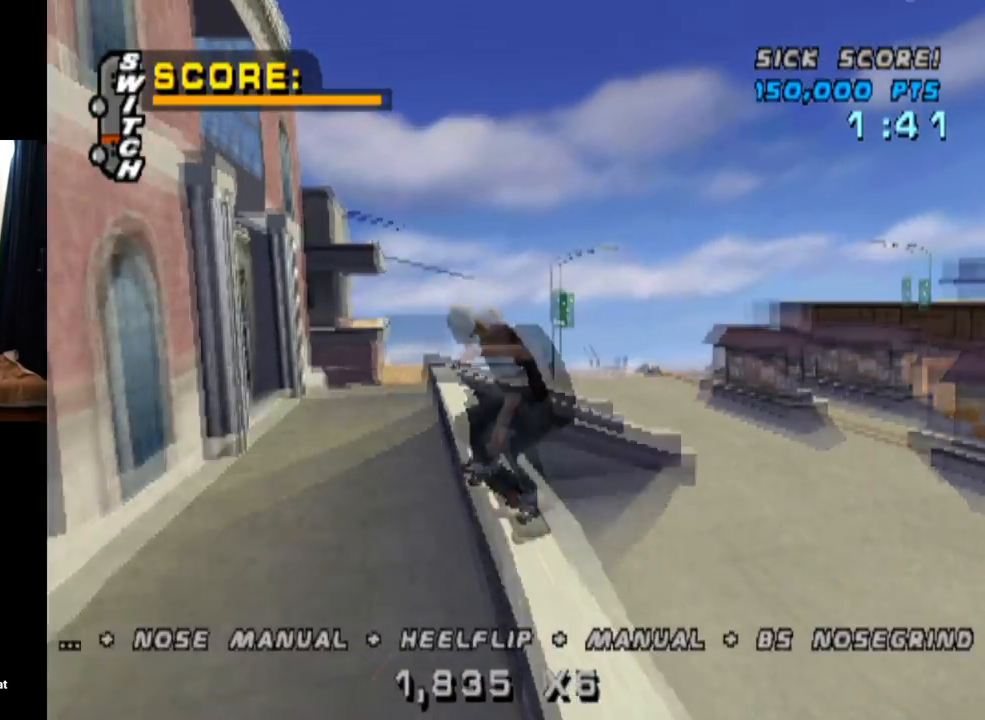
{"buttons": ["DPAD_UP"], "left_stick": "center", "right_stick": "center", "events": [[34, "DPAD_UP", "down"], [184, "DPAD_UP", "up"], [251, "DPAD_UP", "down"], [367, "DPAD_UP", "up"], [417, "DPAD_UP", "down"]]}
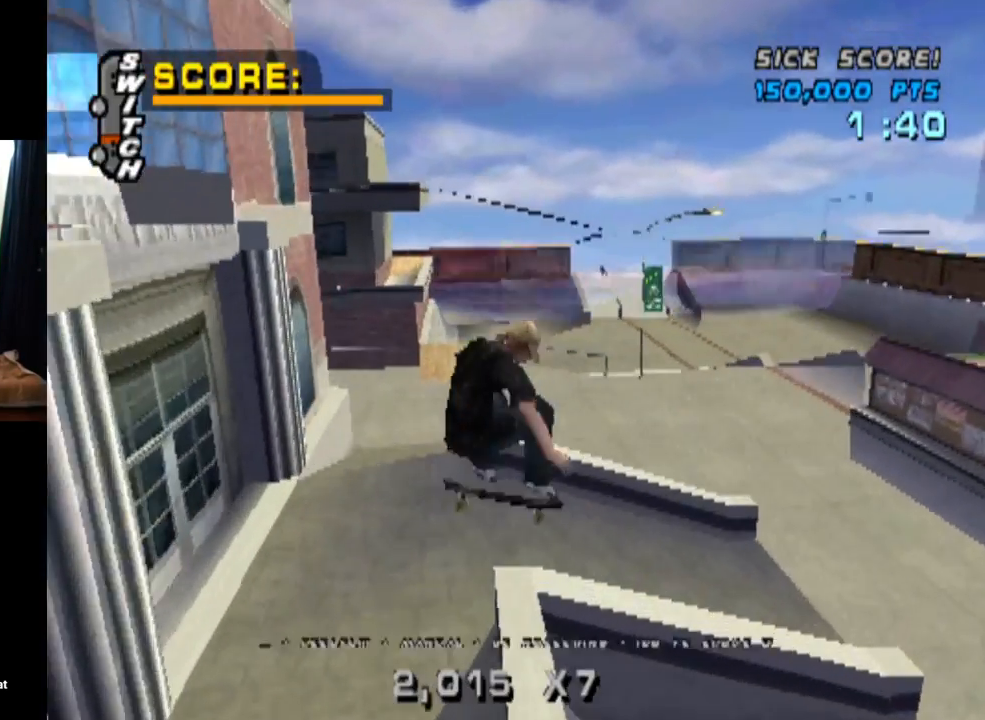
{"buttons": ["CROSS", "DPAD_DOWN"], "left_stick": "center", "right_stick": "center", "events": [[50, "DPAD_UP", "up"], [117, "CROSS", "down"], [133, "DPAD_DOWN", "down"], [267, "DPAD_DOWN", "up"], [300, "DPAD_UP", "down"], [400, "DPAD_LEFT", "down"], [434, "DPAD_UP", "up"], [450, "DPAD_DOWN", "down"], [467, "DPAD_LEFT", "up"]]}
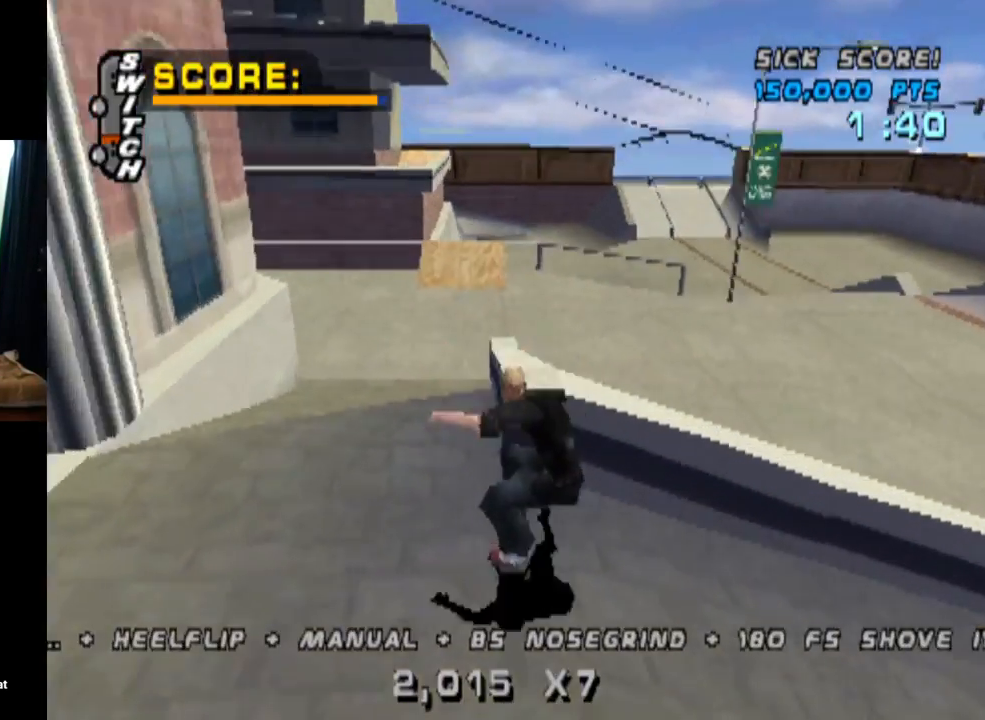
{"buttons": ["CROSS"], "left_stick": "center", "right_stick": "center", "events": [[17, "TRIANGLE", "down"], [50, "CROSS", "up"], [50, "DPAD_DOWN", "up"], [100, "DPAD_UP", "down"], [284, "DPAD_UP", "up"], [401, "CROSS", "down"], [434, "TRIANGLE", "up"]]}
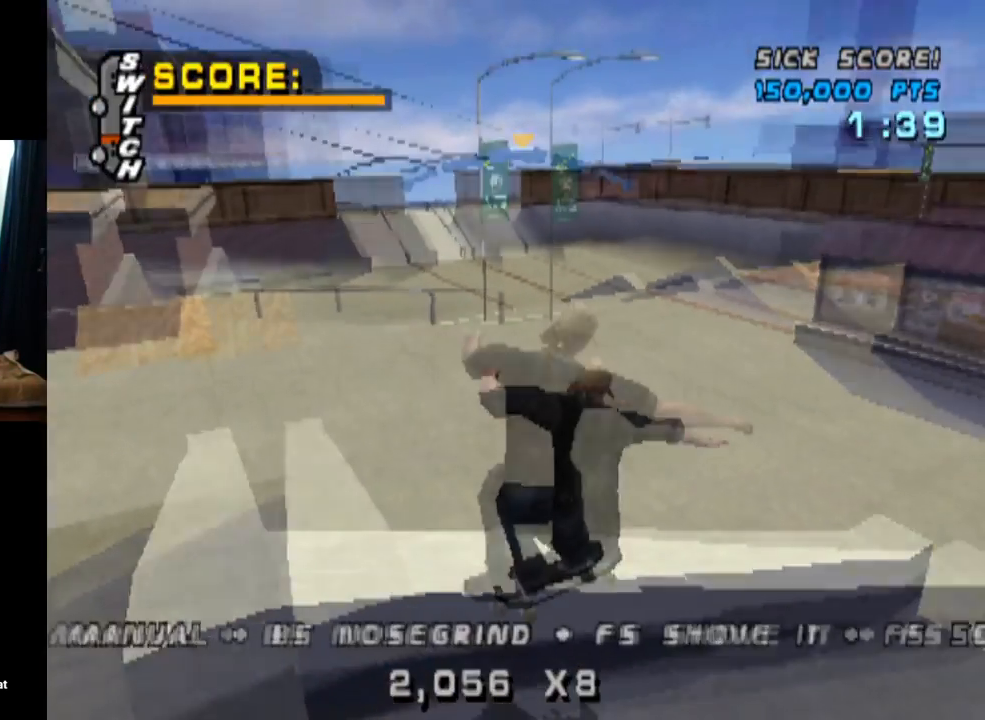
{"buttons": ["CROSS", "DPAD_DOWN"], "left_stick": "center", "right_stick": "center", "events": [[267, "DPAD_DOWN", "down"], [350, "DPAD_DOWN", "up"], [350, "DPAD_UP", "down"], [450, "DPAD_DOWN", "down"], [450, "DPAD_UP", "up"]]}
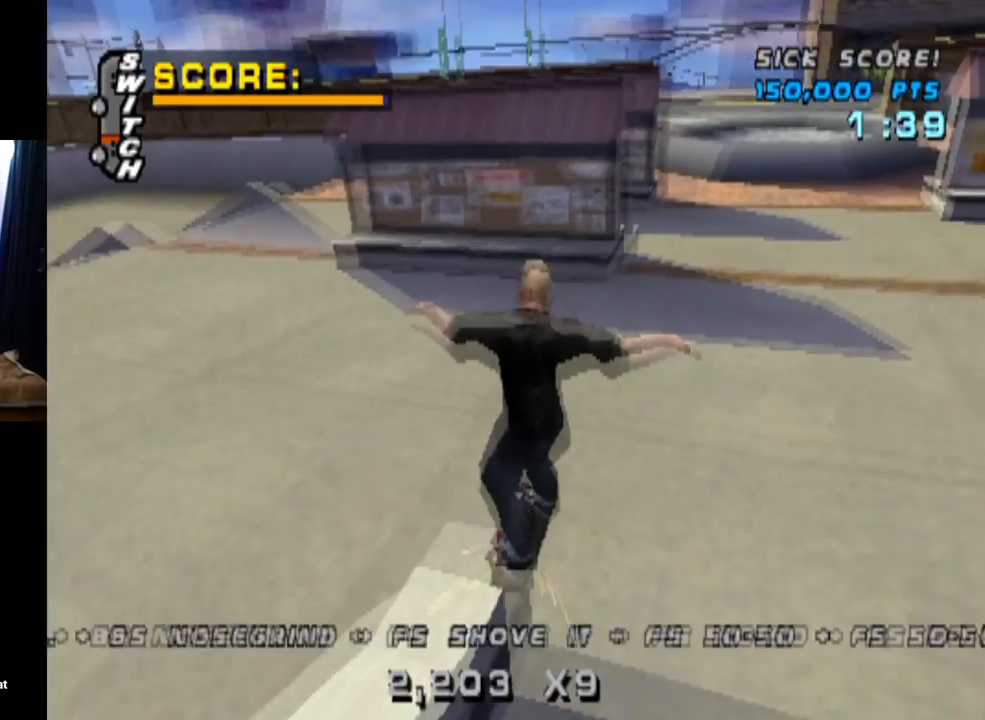
{"buttons": ["CROSS", "TRIANGLE", "DPAD_DOWN", "DPAD_LEFT"], "left_stick": "center", "right_stick": "center"}
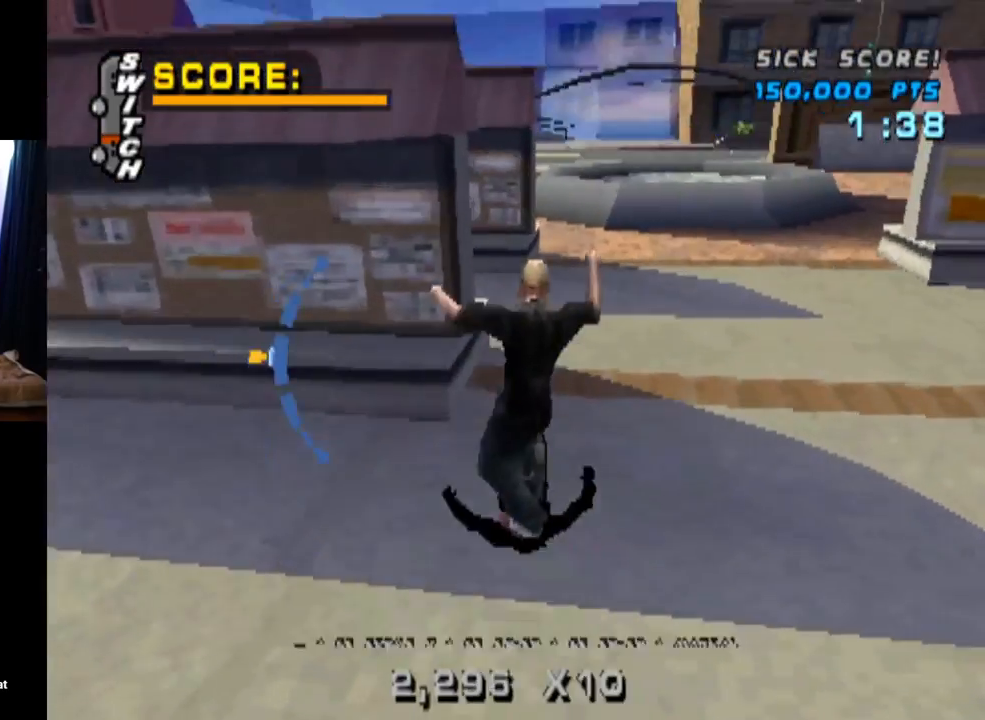
{"buttons": ["TRIANGLE"], "left_stick": "center", "right_stick": "center", "events": [[33, "CROSS", "up"], [150, "DPAD_DOWN", "up"], [167, "DPAD_LEFT", "up"]]}
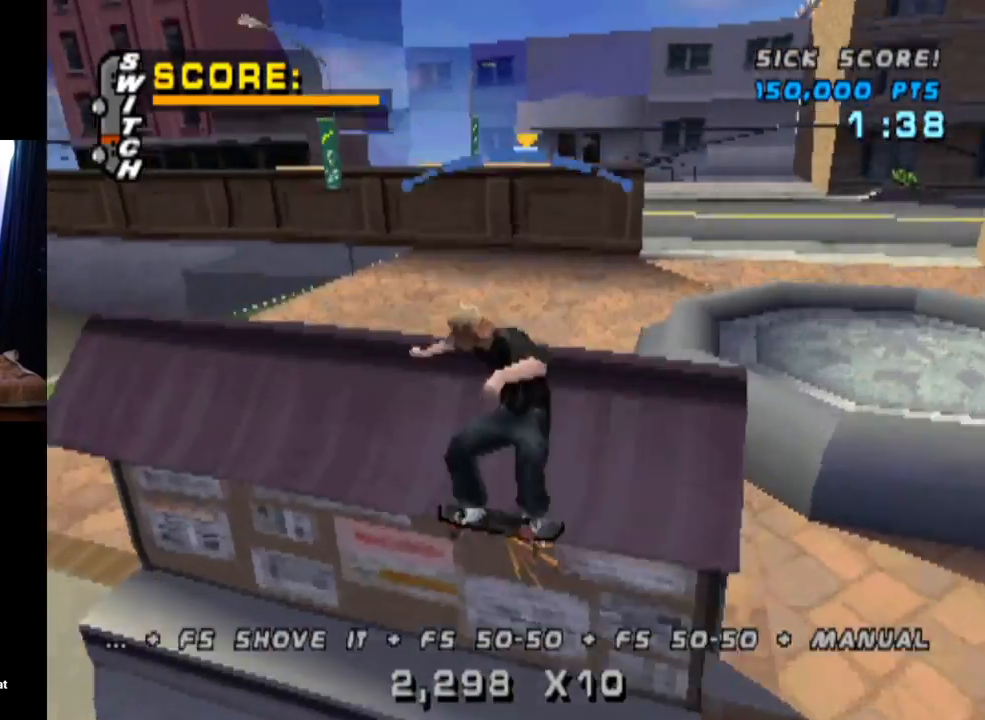
{"buttons": ["SQUARE", "DPAD_UP", "DPAD_RIGHT"], "left_stick": "center", "right_stick": "center", "events": [[334, "CROSS", "down"], [351, "TRIANGLE", "up"], [367, "DPAD_RIGHT", "down"], [367, "DPAD_UP", "down"], [451, "SQUARE", "down"], [484, "CROSS", "up"]]}